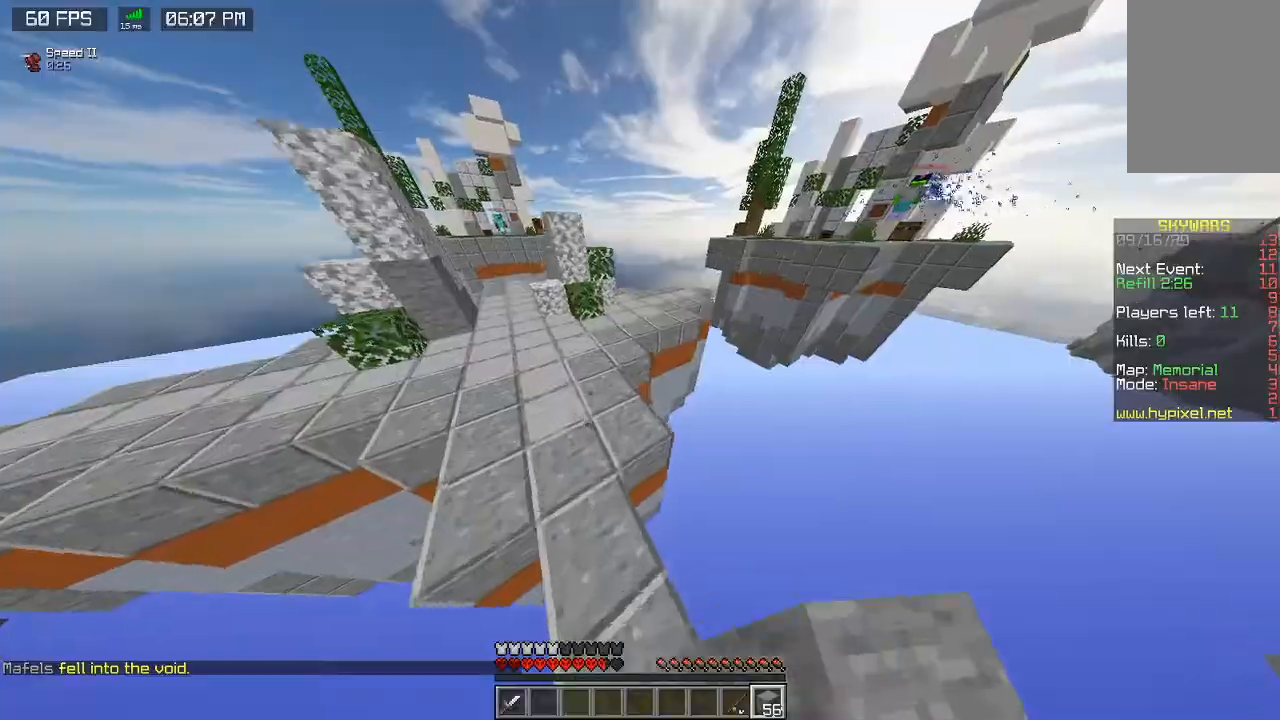
Gameplay with keyboard and mouse; each line is a JSON object with the keys and mouse buttons held at the frame after it. "events" lists presses ("down") and releases ("up") of "a", "d", "s", "space", "w", "mouse_left" and "mouse_right" between this image and that frame as [ms after this image, input, new state], when the widget could be followed in between. "mouse_left", "mouse_right" = the "left", "right" buttons of the "mouse" list. No other keys are recorded. Fast repeated clicks can show as one long hold. Mouse movement is not recorded.
{"keys": ["w"], "mouse": [], "events": [[167, "a", "up"], [200, "space", "down"], [467, "space", "up"]]}
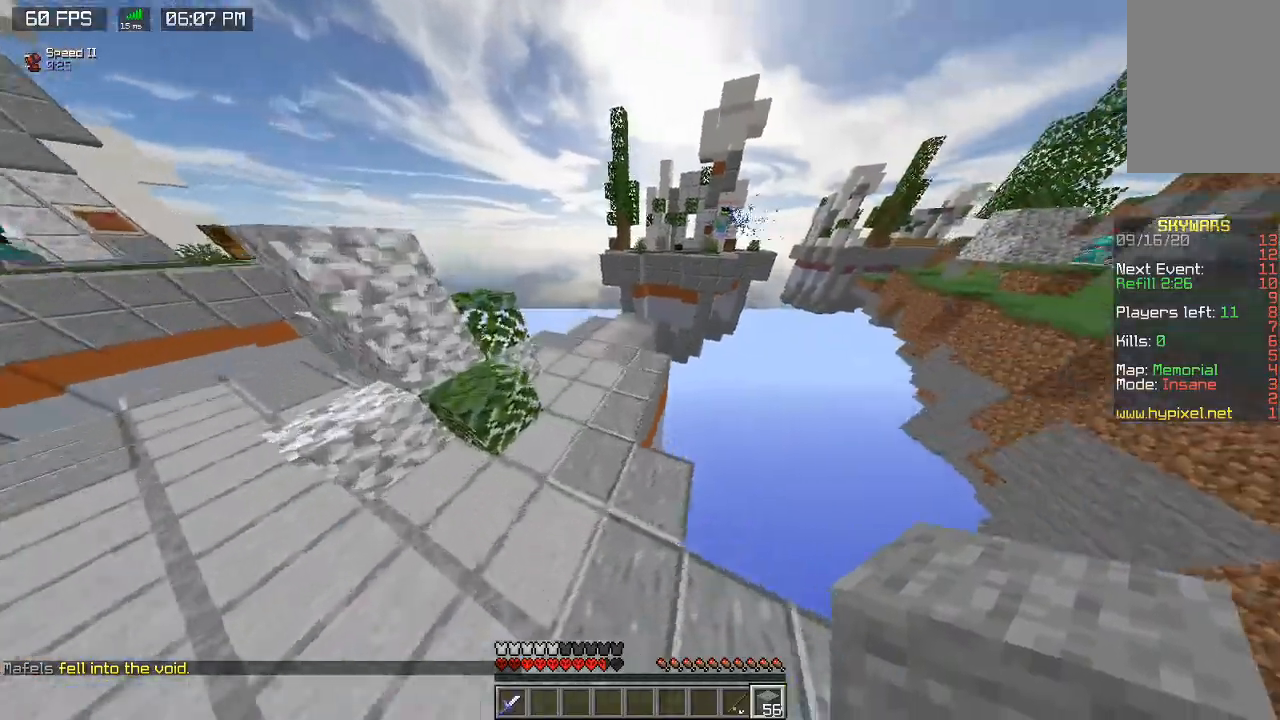
{"keys": ["w"], "mouse": [], "events": []}
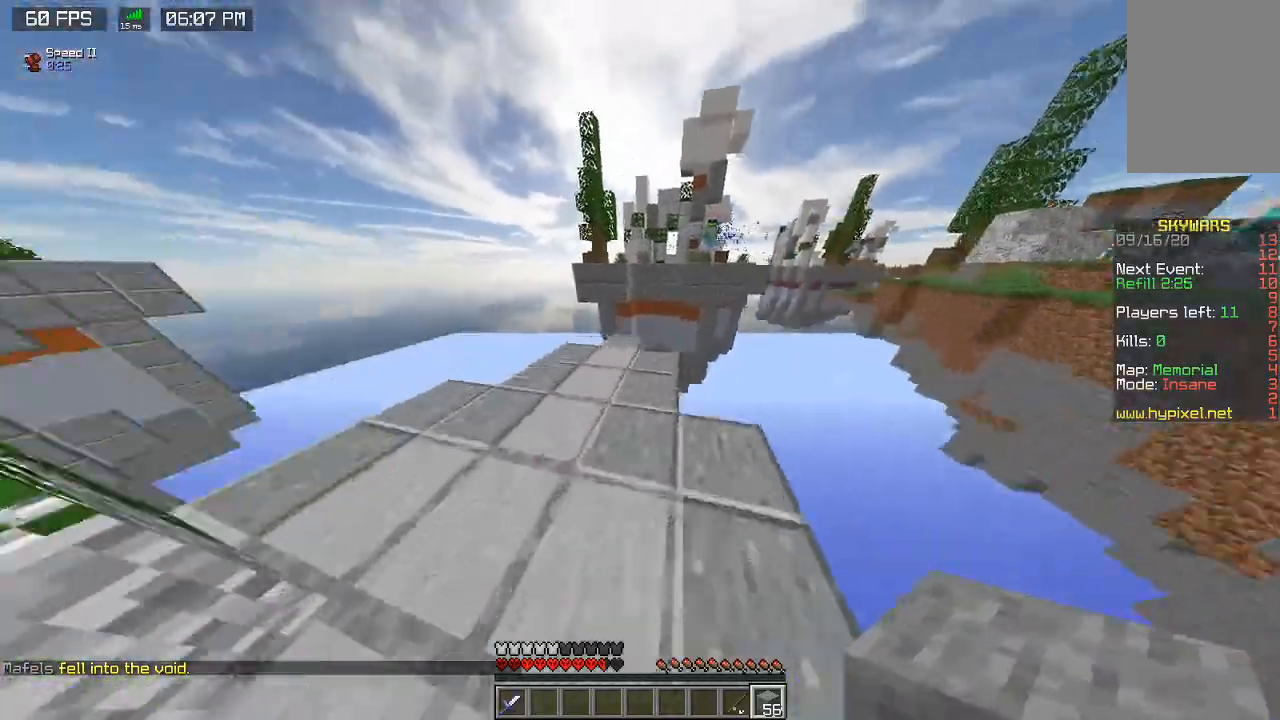
{"keys": ["a", "w"], "mouse": [], "events": [[233, "mouse_right", "down"], [300, "space", "down"], [367, "mouse_right", "up"], [467, "a", "down"], [500, "space", "up"]]}
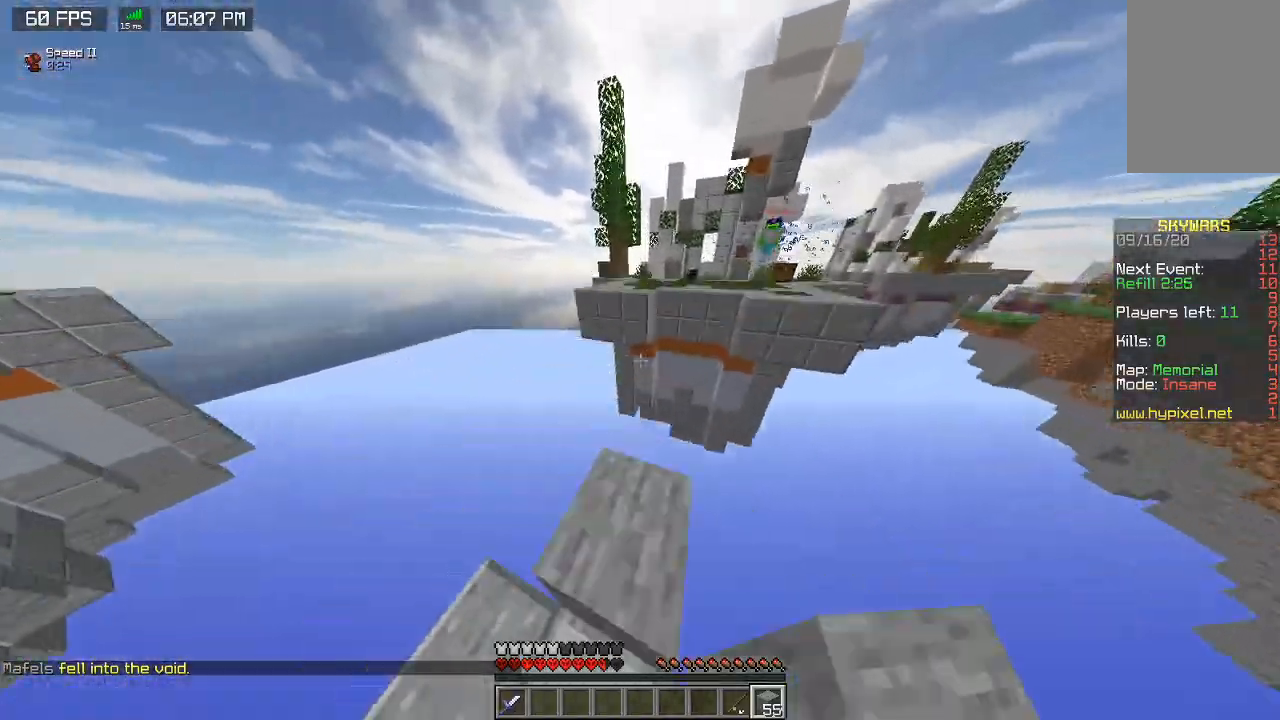
{"keys": ["space", "w"], "mouse": [], "events": [[133, "a", "up"], [233, "space", "down"]]}
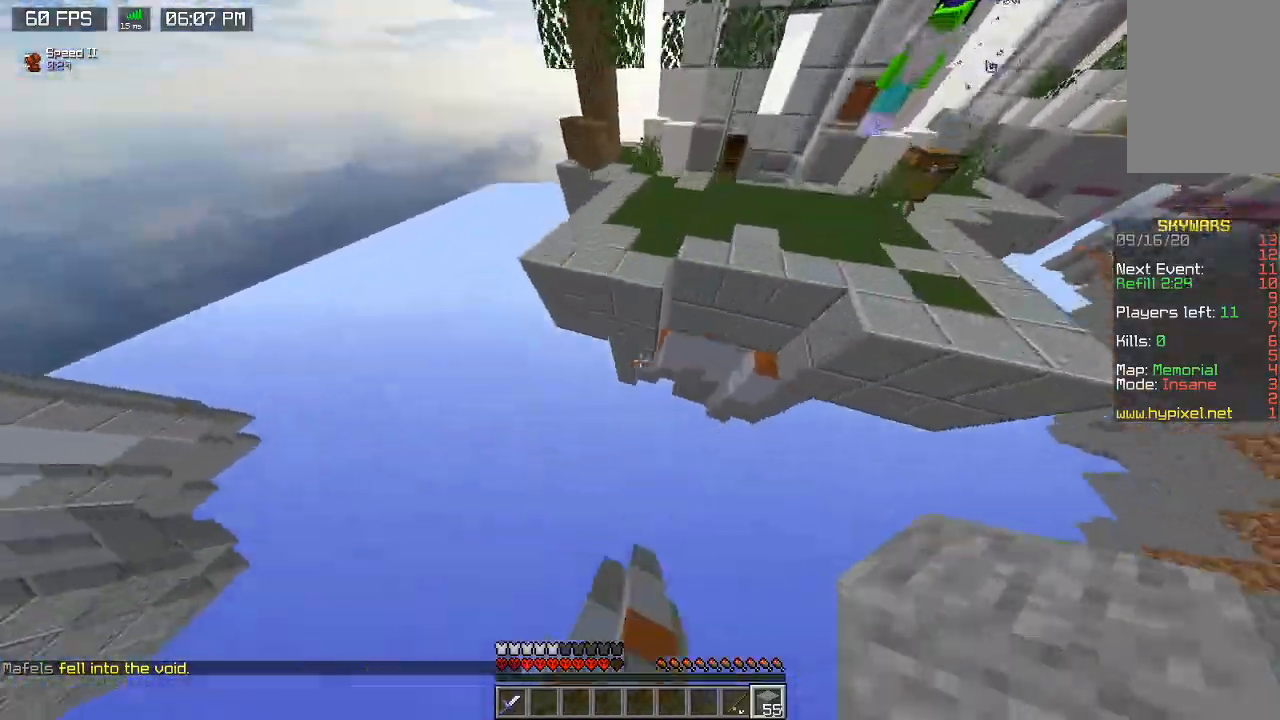
{"keys": ["space", "w"], "mouse": [], "events": [[167, "mouse_right", "down"], [433, "mouse_right", "up"]]}
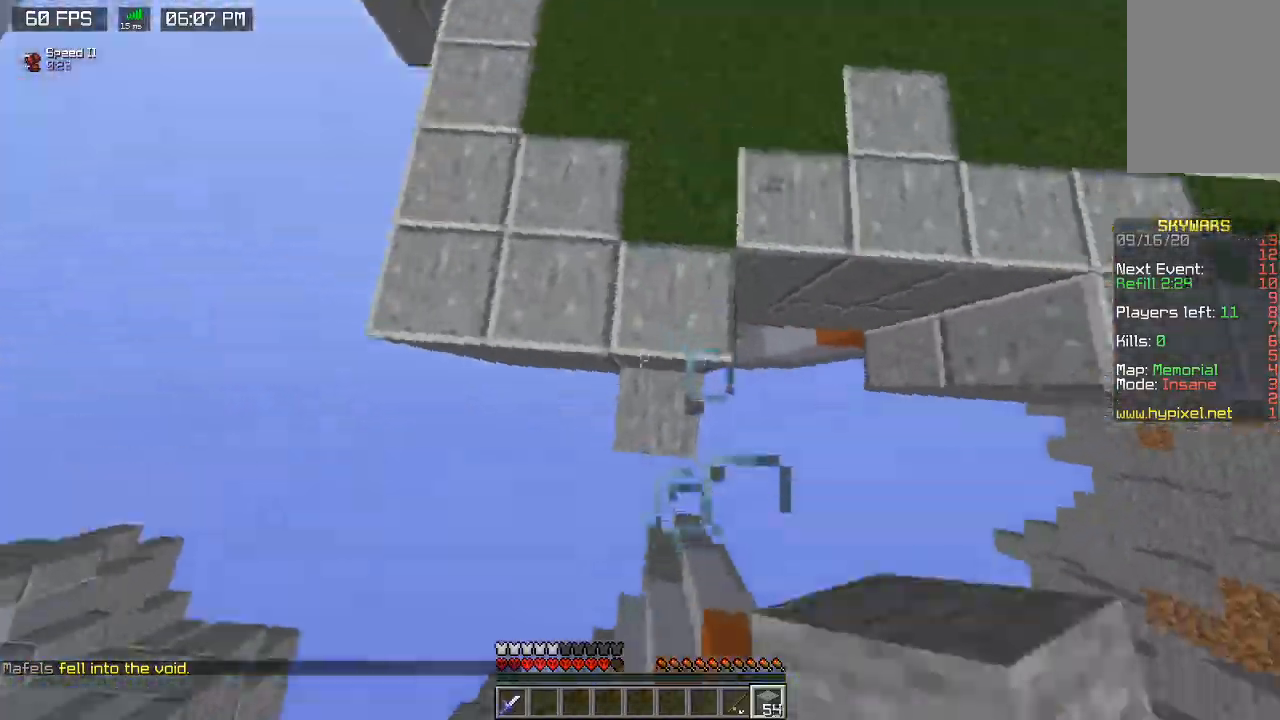
{"keys": ["w"], "mouse": [], "events": [[100, "d", "down"], [233, "d", "up"], [233, "space", "up"], [333, "space", "down"], [500, "space", "up"]]}
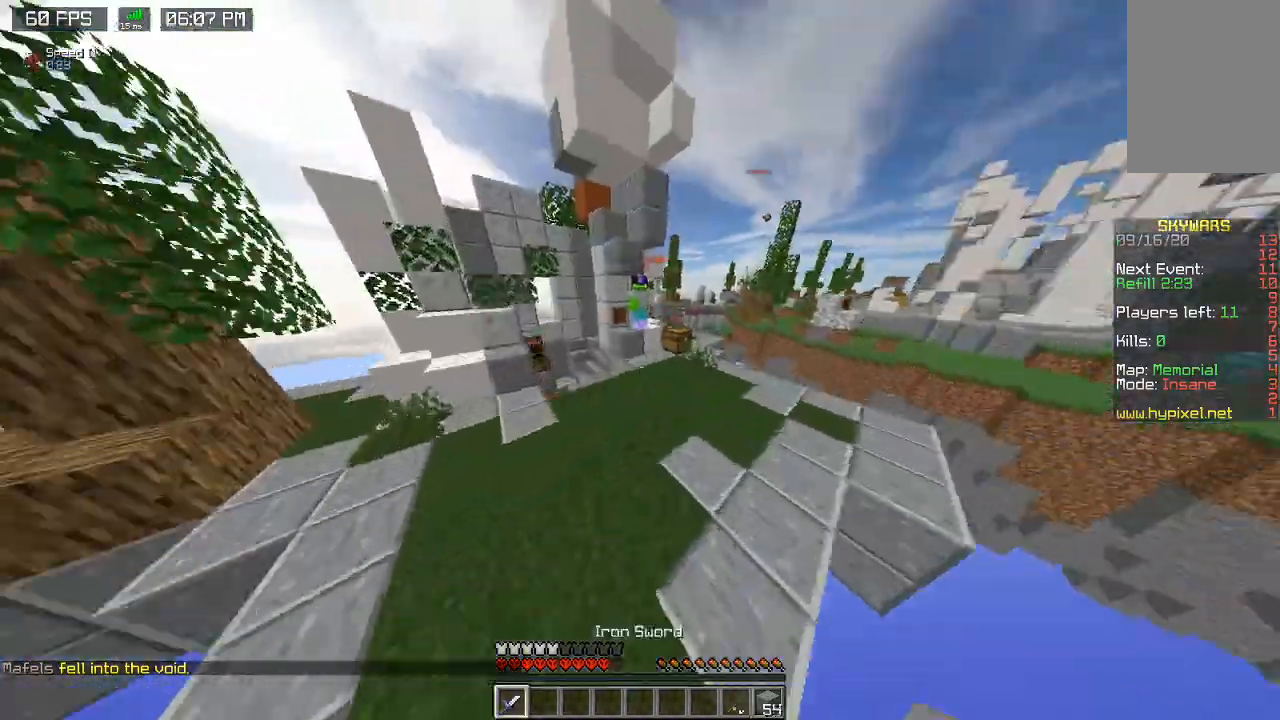
{"keys": ["space", "w"], "mouse": [], "events": [[400, "space", "down"]]}
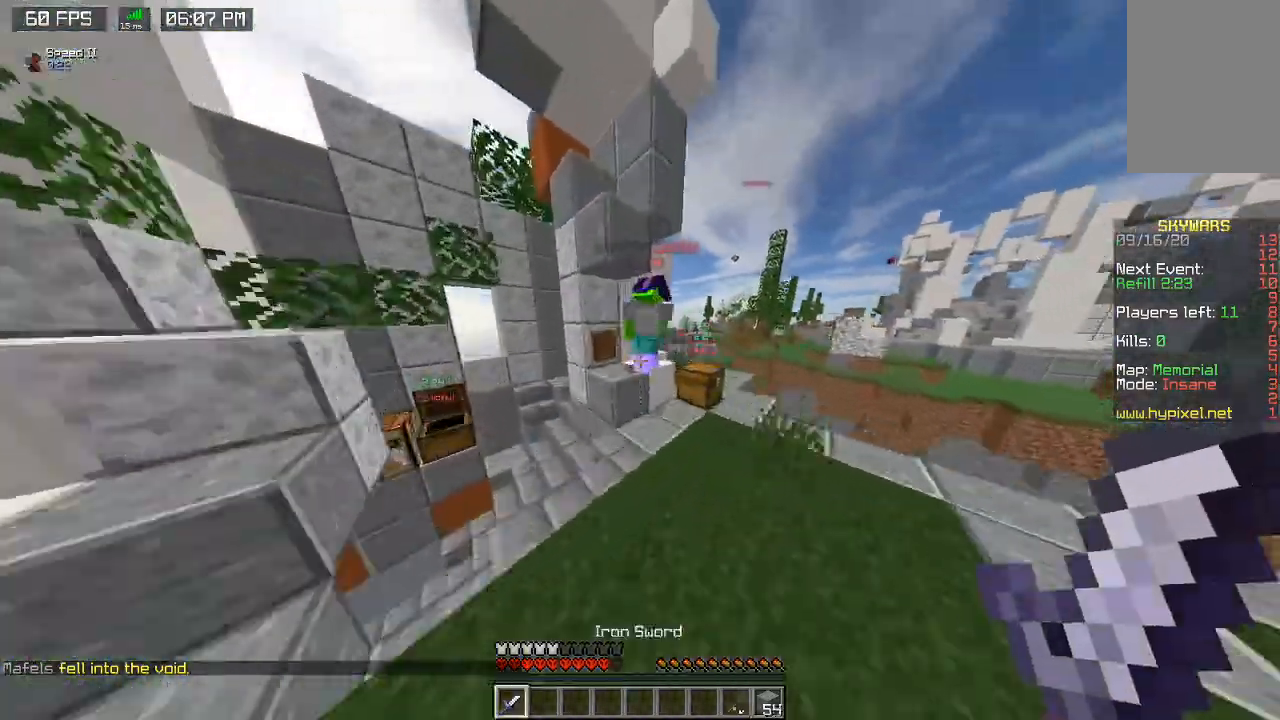
{"keys": ["w"], "mouse": ["left"], "events": [[67, "mouse_left", "down"], [100, "a", "down"], [167, "space", "up"], [233, "a", "up"], [267, "w", "up"], [367, "w", "down"]]}
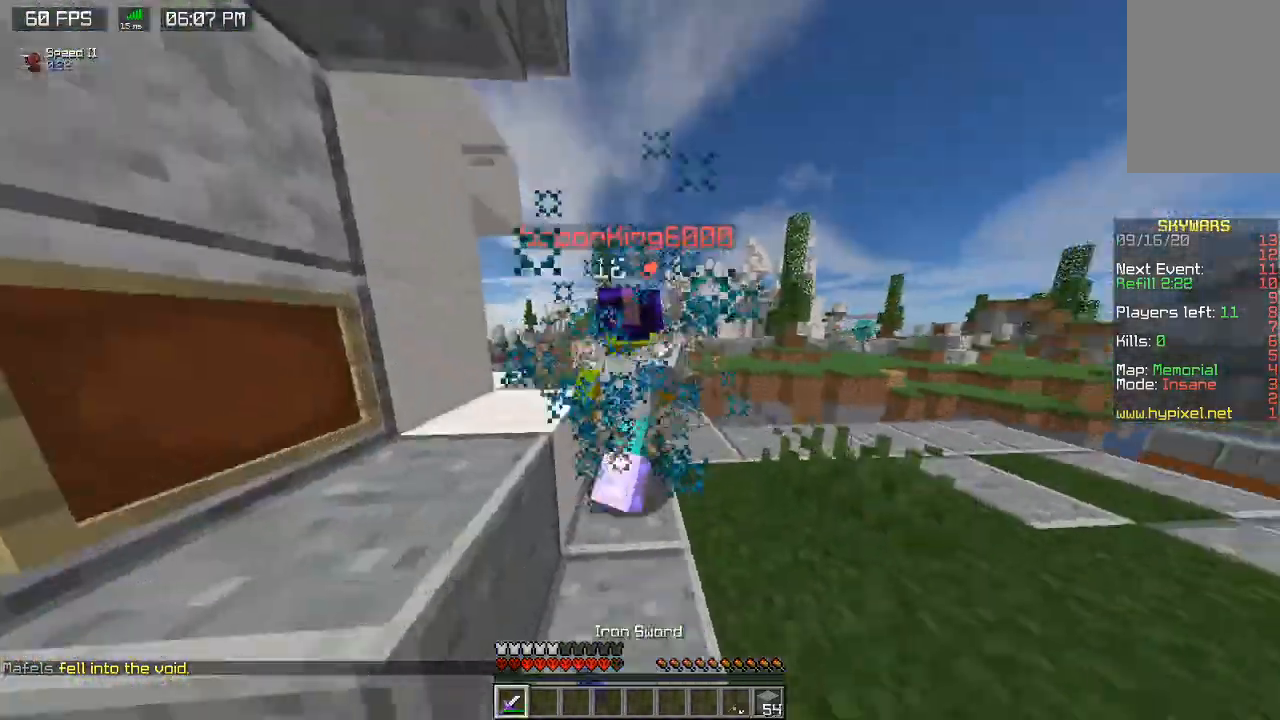
{"keys": ["d", "w"], "mouse": ["left"], "events": [[67, "w", "up"], [267, "w", "down"], [433, "d", "down"]]}
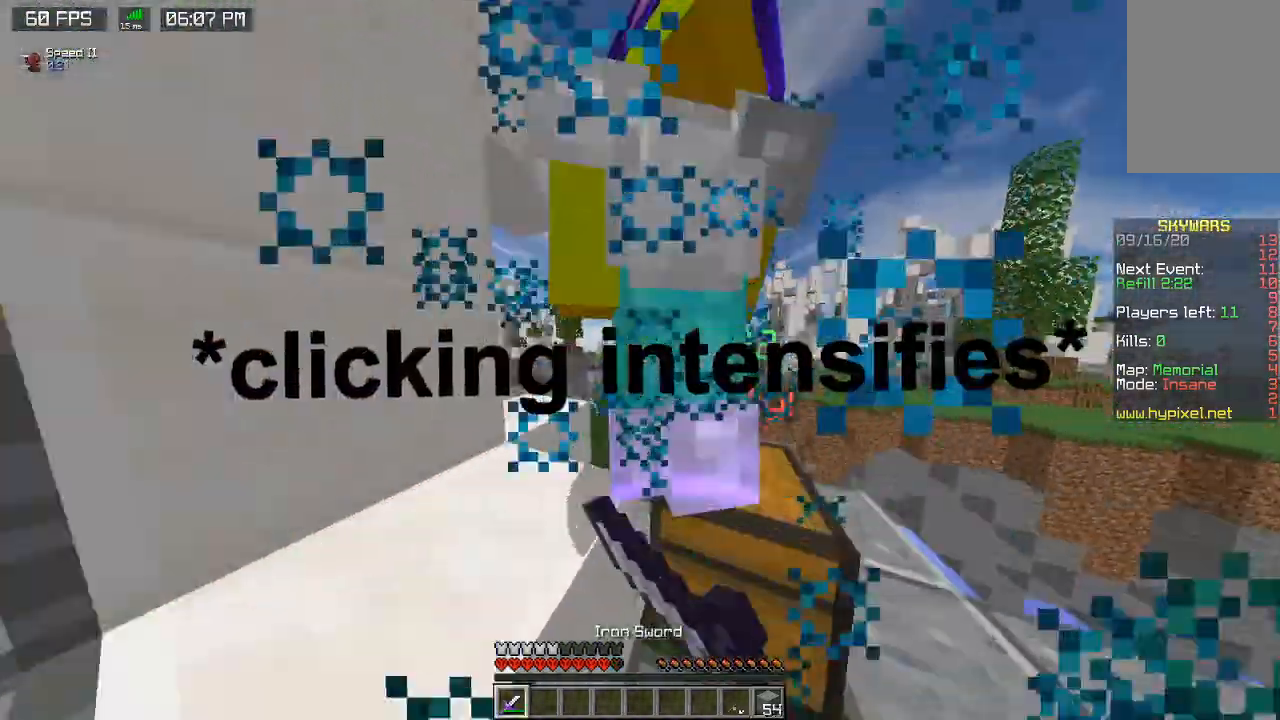
{"keys": ["w"], "mouse": ["left"], "events": [[100, "d", "up"], [133, "w", "up"], [367, "w", "down"]]}
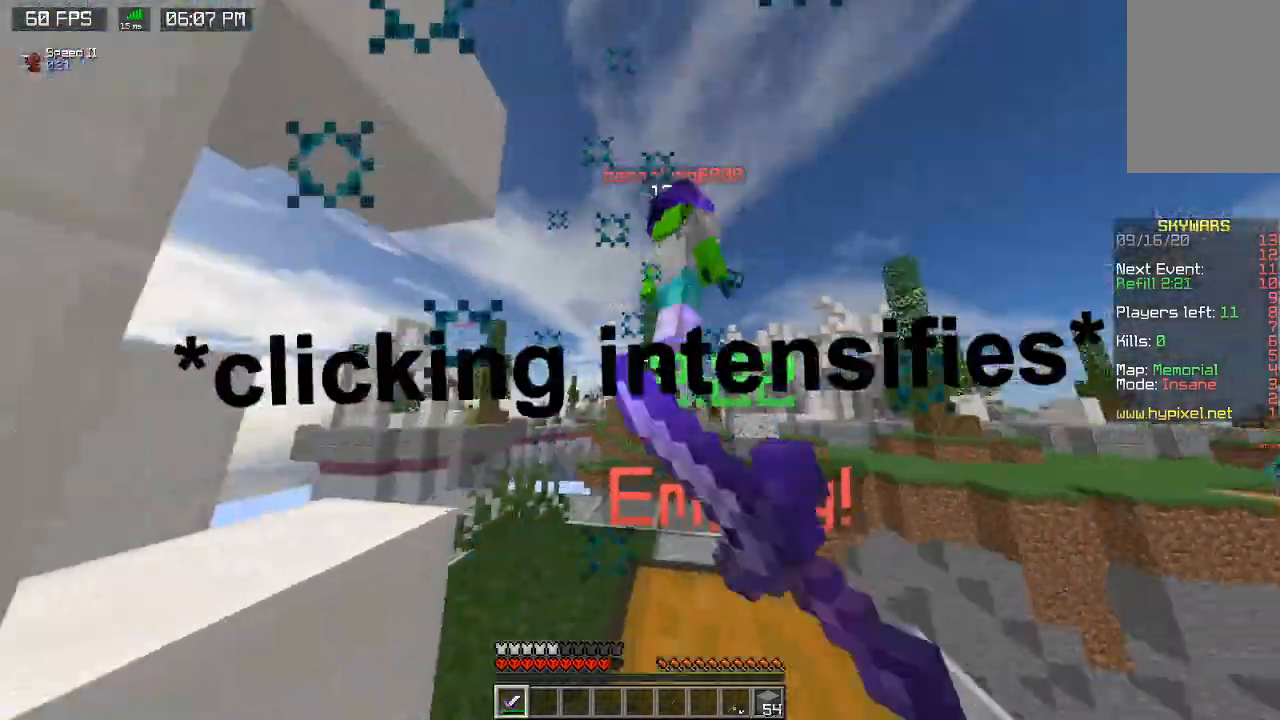
{"keys": ["w"], "mouse": [], "events": [[500, "mouse_left", "up"]]}
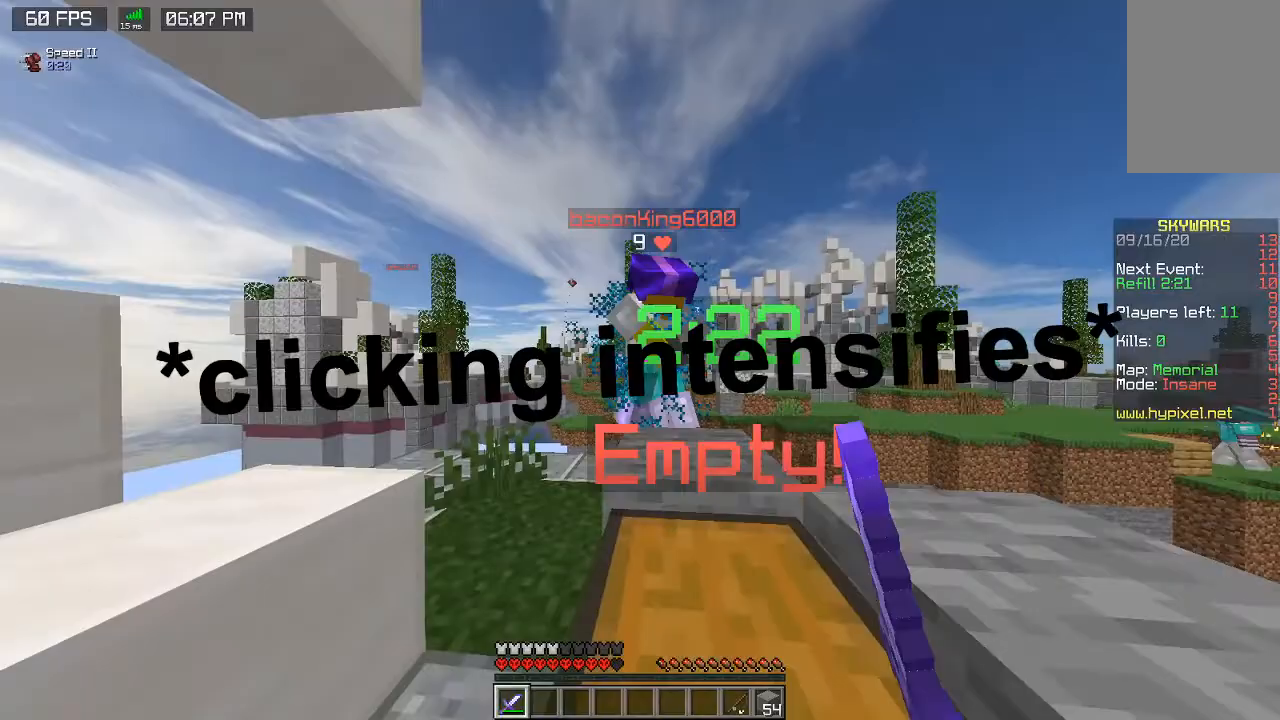
{"keys": ["w"], "mouse": ["left"], "events": [[67, "mouse_left", "down"], [200, "space", "down"], [400, "space", "up"]]}
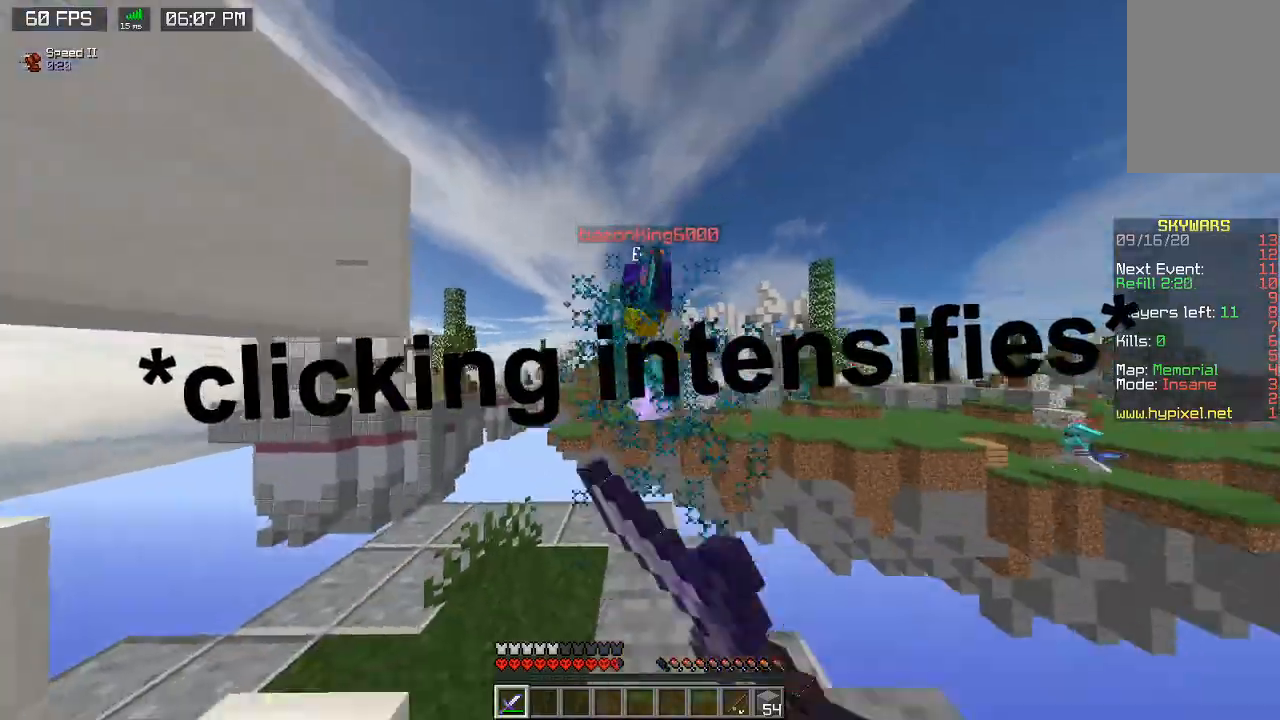
{"keys": ["w"], "mouse": ["left"], "events": [[267, "w", "up"], [433, "w", "down"]]}
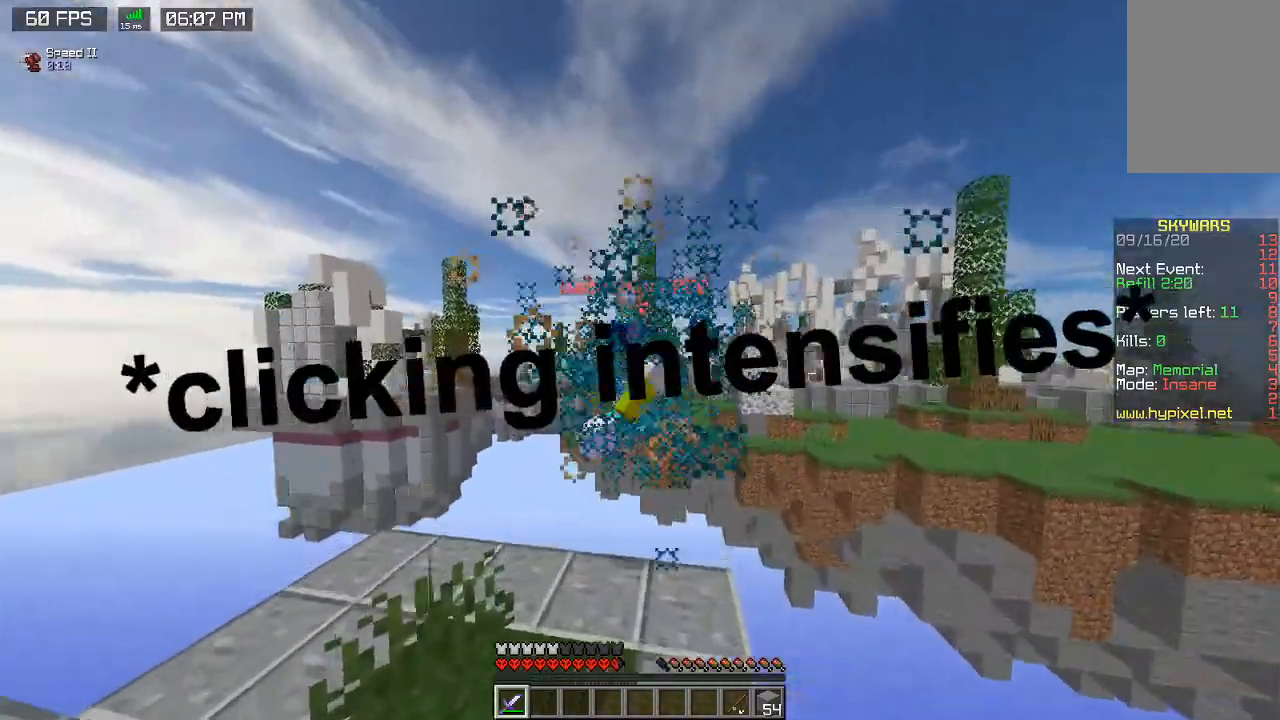
{"keys": [], "mouse": [], "events": [[200, "w", "up"], [400, "mouse_left", "up"]]}
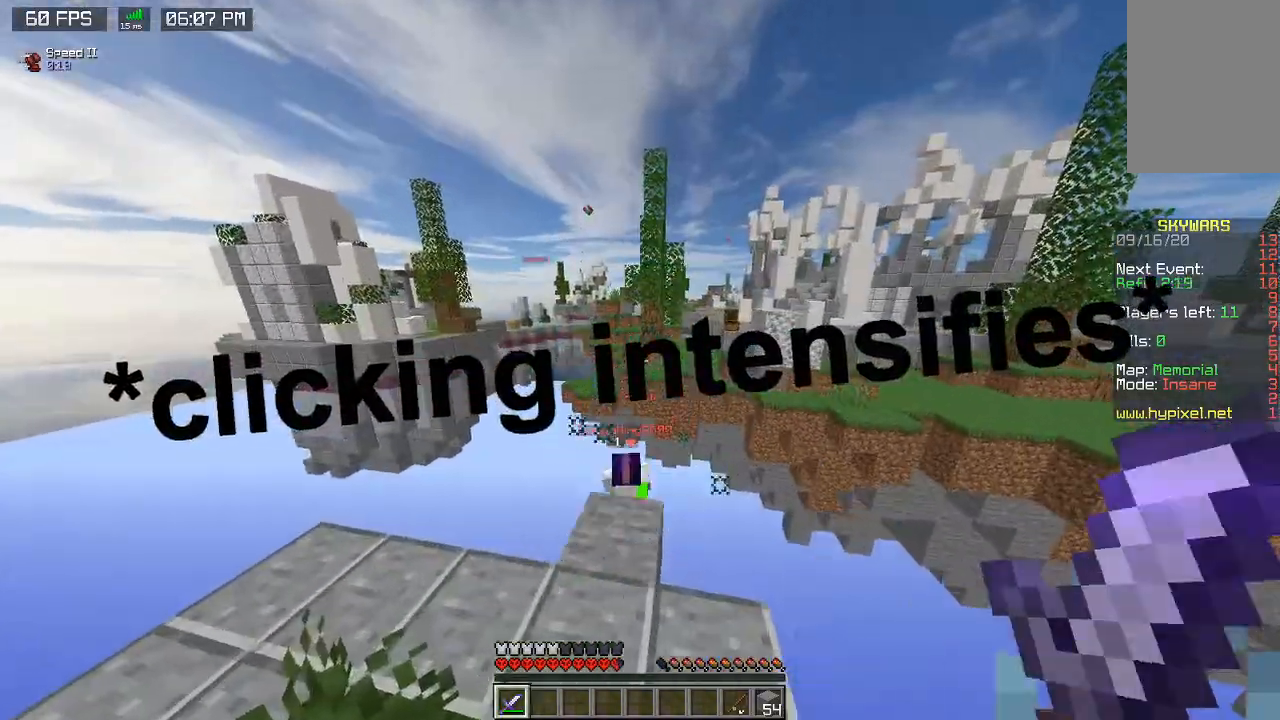
{"keys": ["d", "w"], "mouse": [], "events": [[33, "a", "down"], [67, "s", "down"], [167, "space", "down"], [233, "a", "up"], [300, "d", "down"], [400, "space", "up"], [433, "s", "up"], [500, "w", "down"]]}
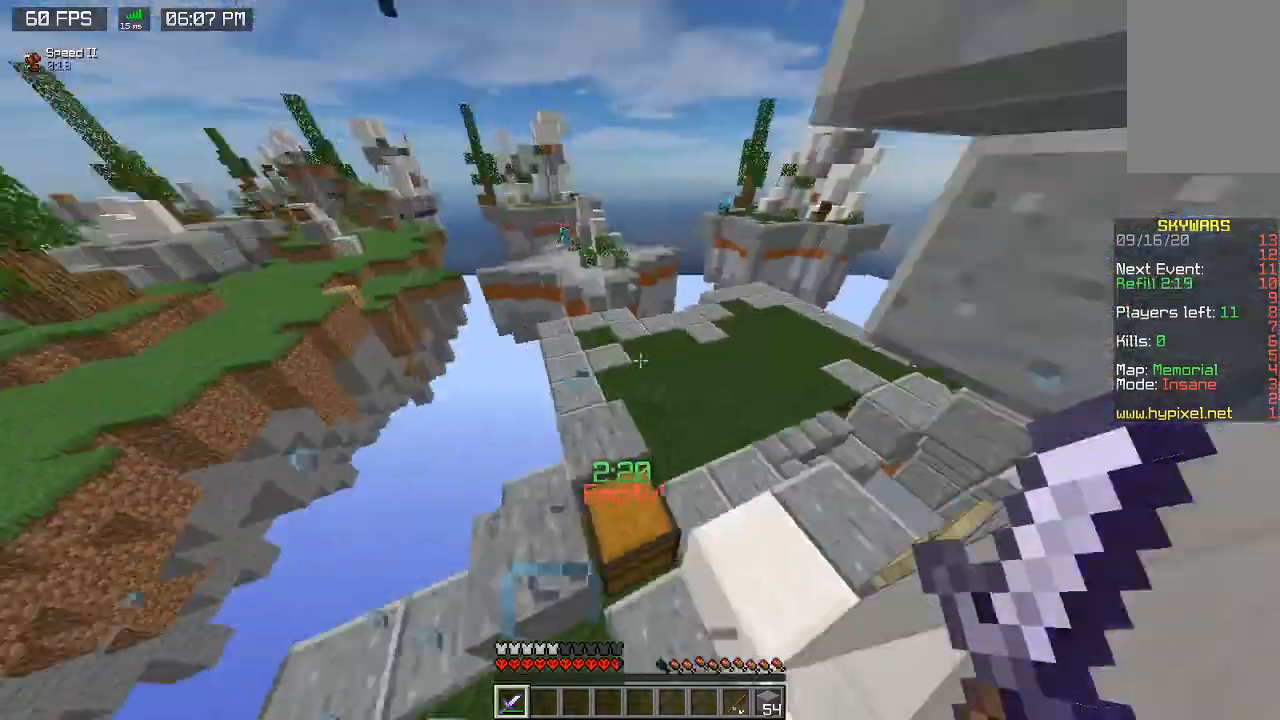
{"keys": ["d", "w"], "mouse": [], "events": []}
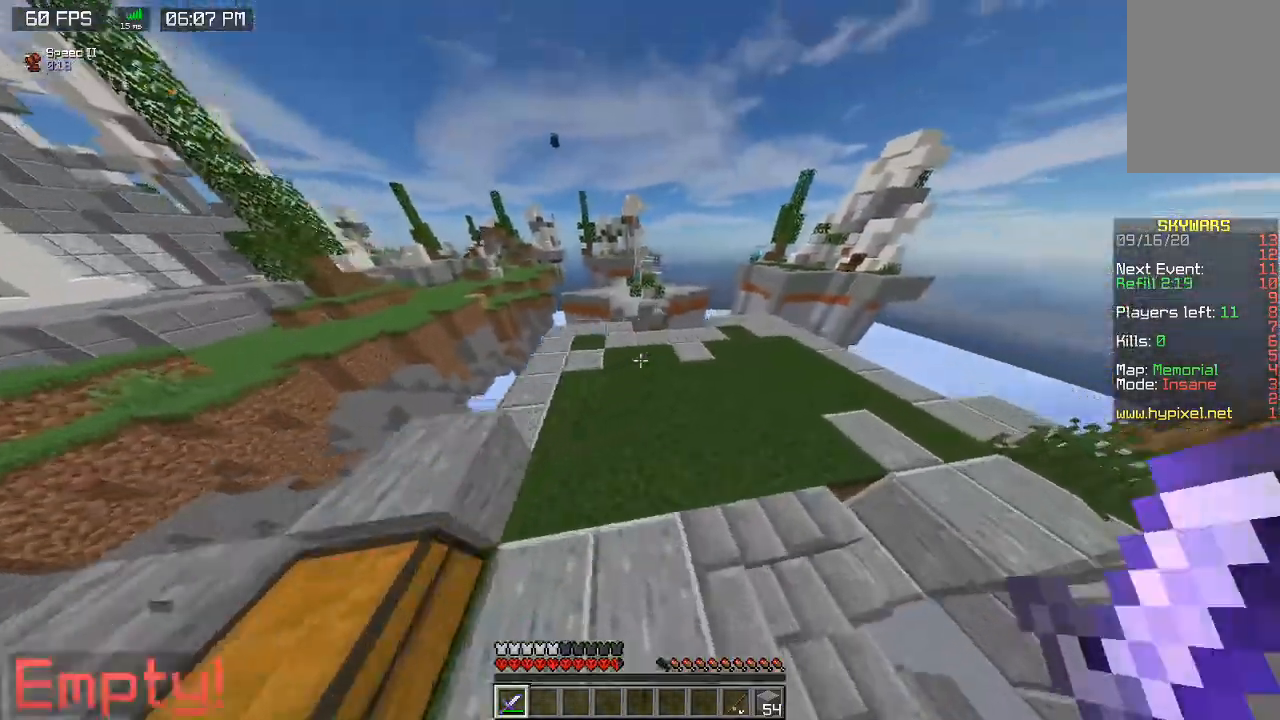
{"keys": ["d", "s"], "mouse": [], "events": [[433, "w", "up"], [500, "s", "down"]]}
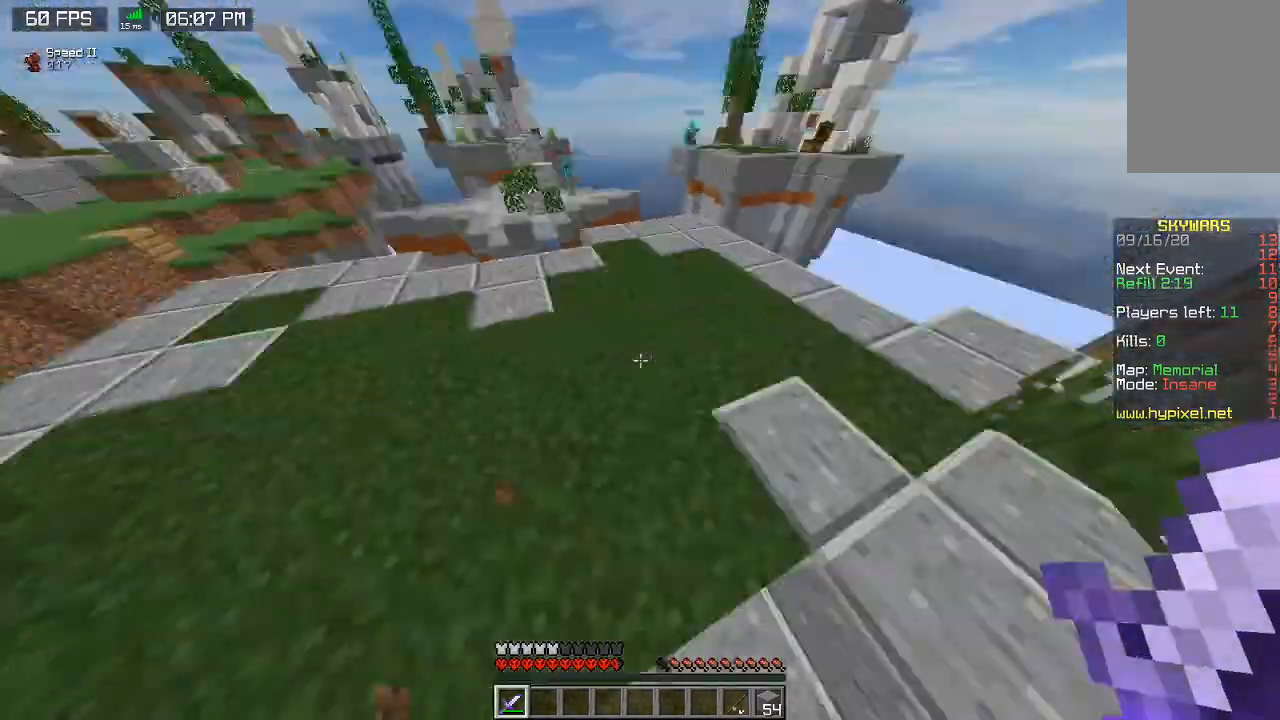
{"keys": ["d", "w"], "mouse": [], "events": [[33, "a", "down"], [100, "d", "up"], [167, "s", "up"], [267, "w", "down"], [333, "a", "up"], [367, "d", "down"]]}
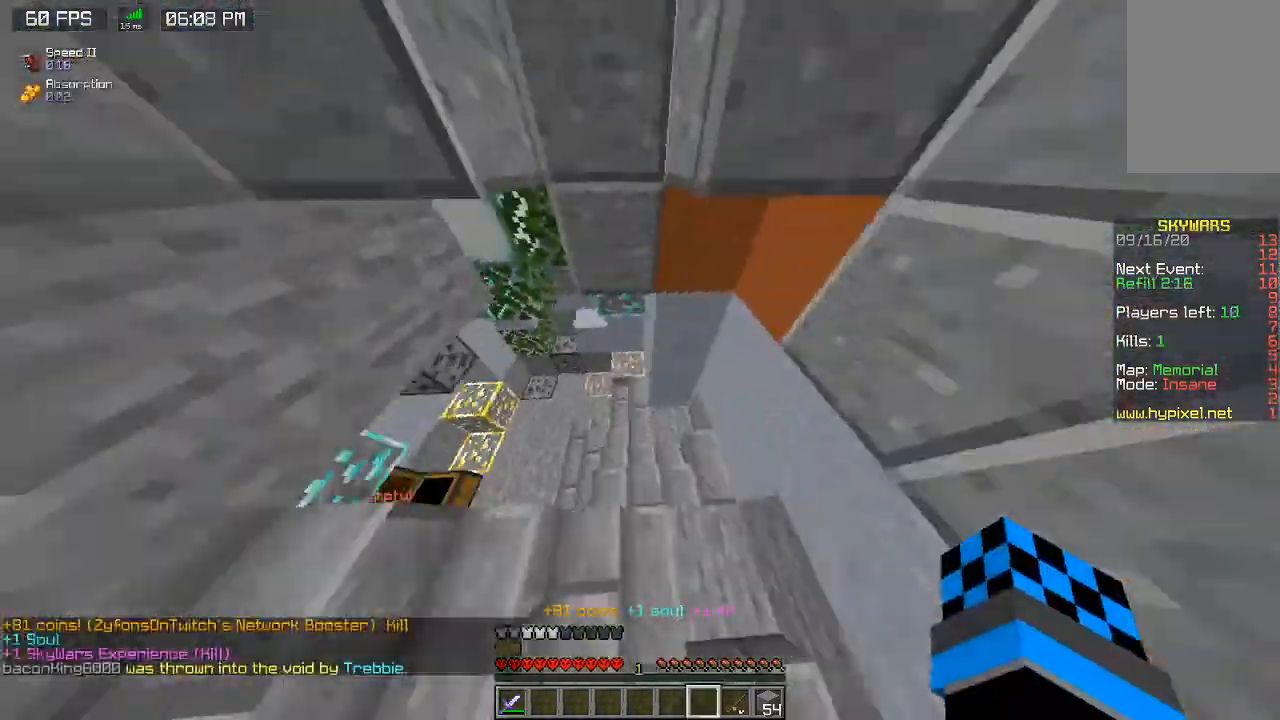
{"keys": ["a", "w"], "mouse": [], "events": [[33, "d", "up"], [233, "a", "down"], [233, "w", "up"], [333, "w", "down"]]}
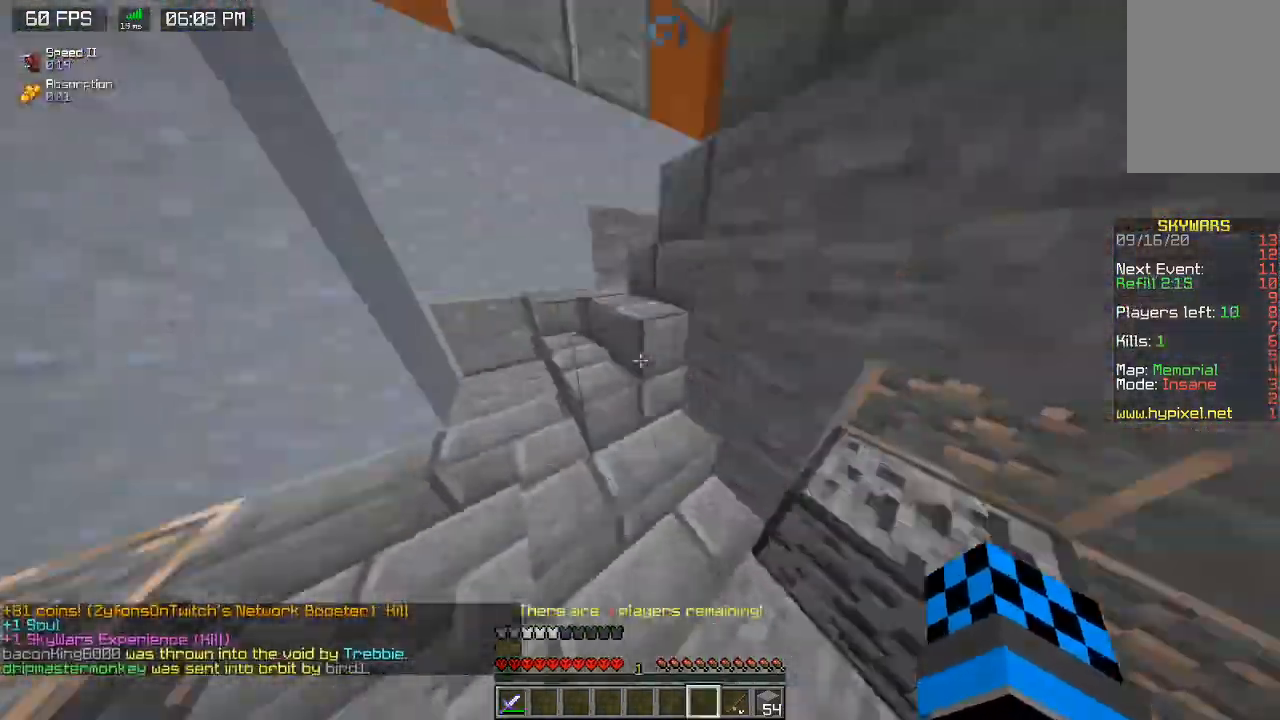
{"keys": ["w"], "mouse": [], "events": [[467, "a", "up"]]}
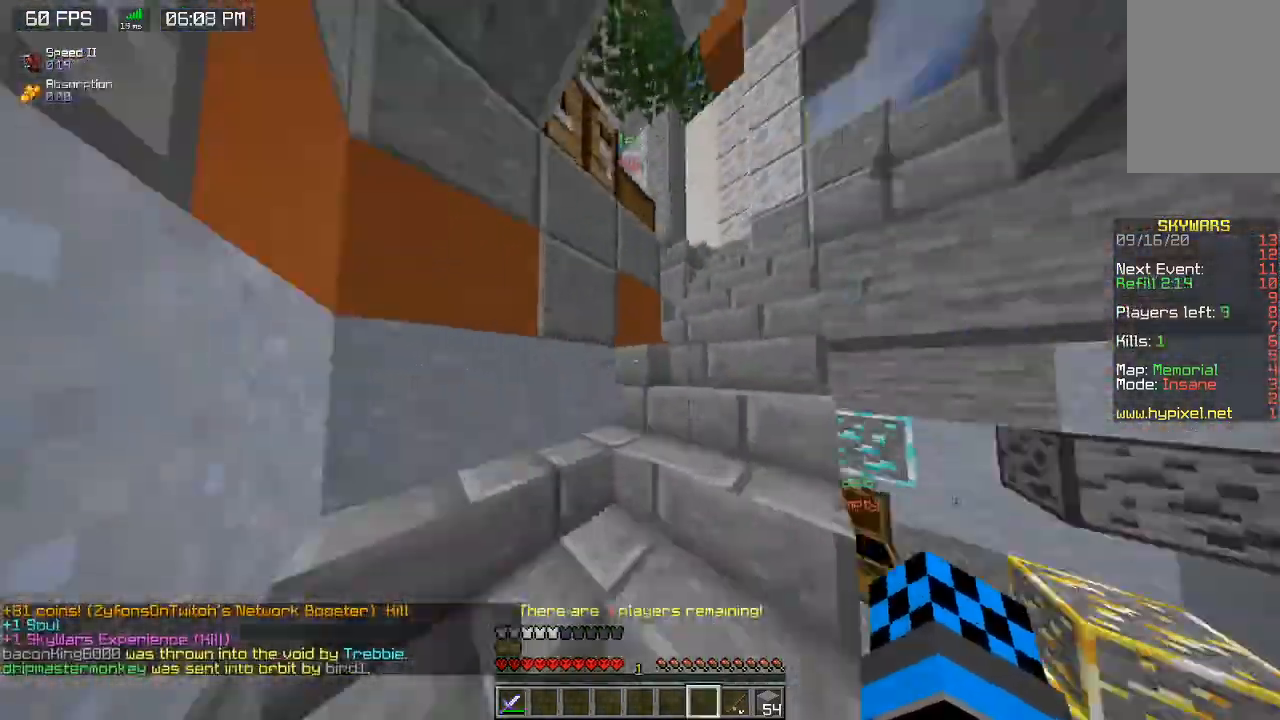
{"keys": ["d"], "mouse": ["right"], "events": [[300, "d", "down"], [467, "w", "up"], [500, "mouse_right", "down"]]}
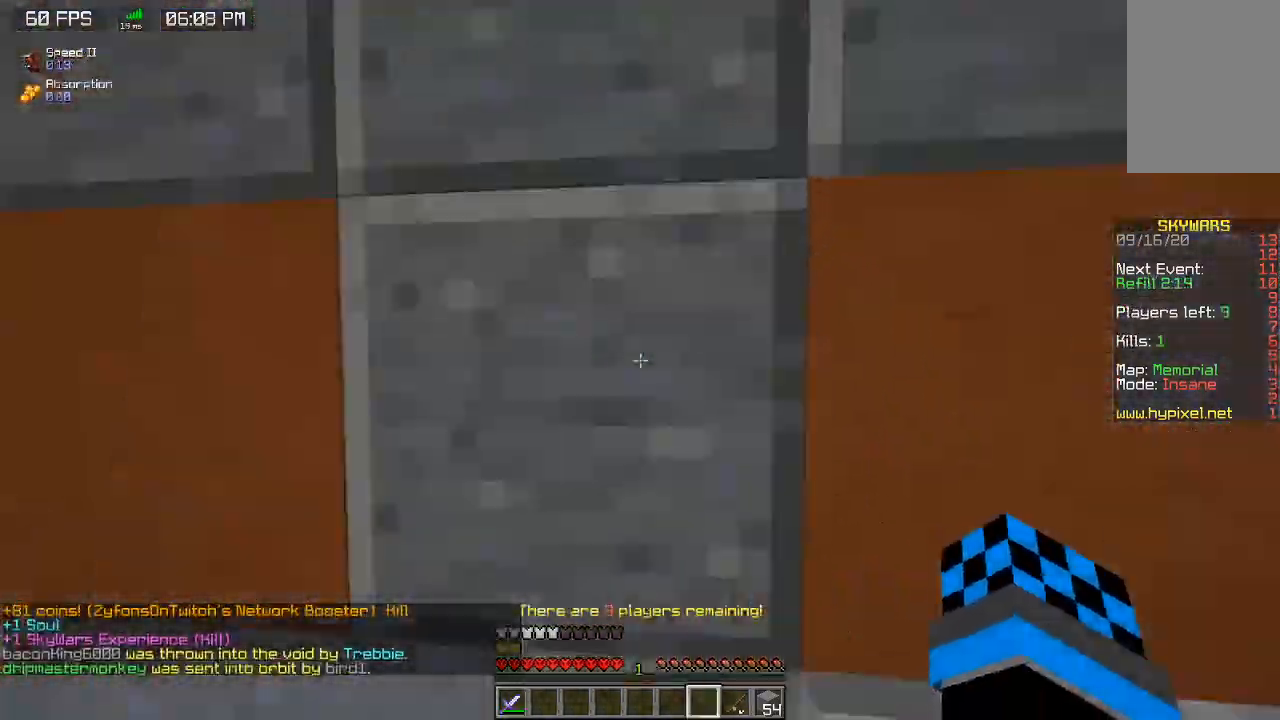
{"keys": ["d", "space", "w"], "mouse": [], "events": [[167, "s", "down"], [200, "mouse_right", "up"], [333, "s", "up"], [400, "space", "down"], [433, "w", "down"]]}
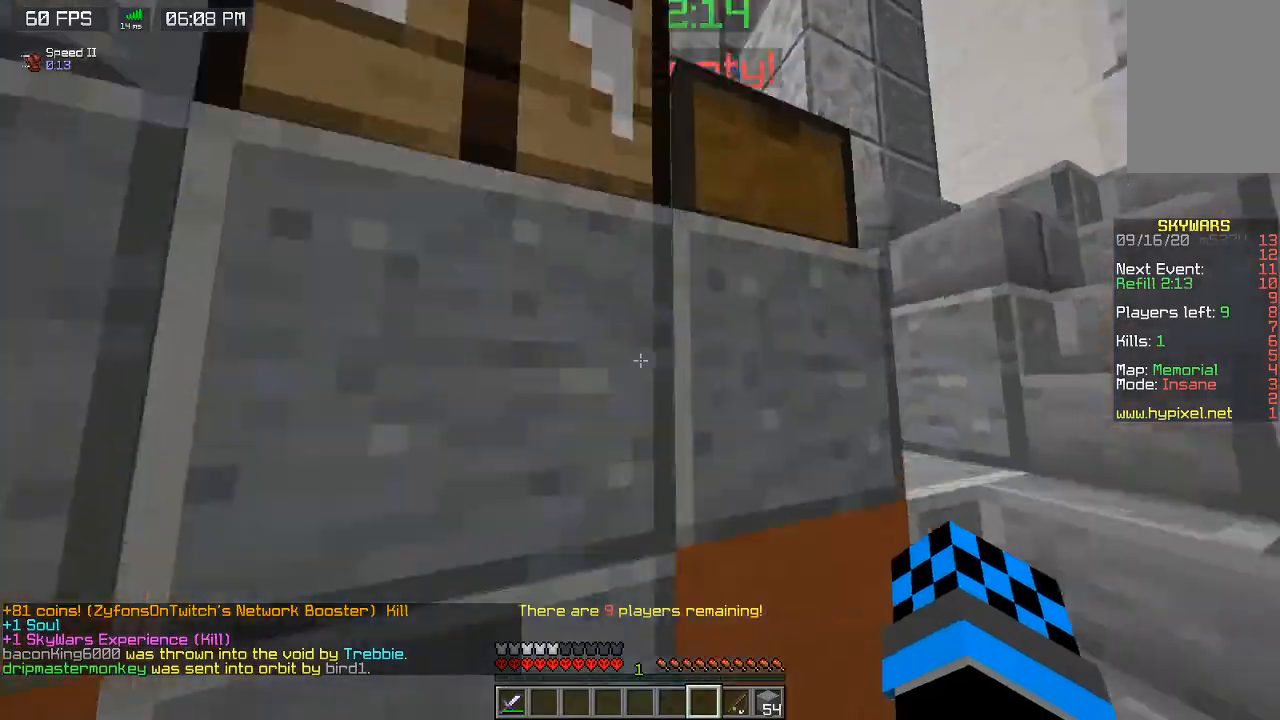
{"keys": [], "mouse": ["right"], "events": [[133, "space", "up"], [233, "mouse_right", "down"], [233, "w", "up"], [367, "d", "up"]]}
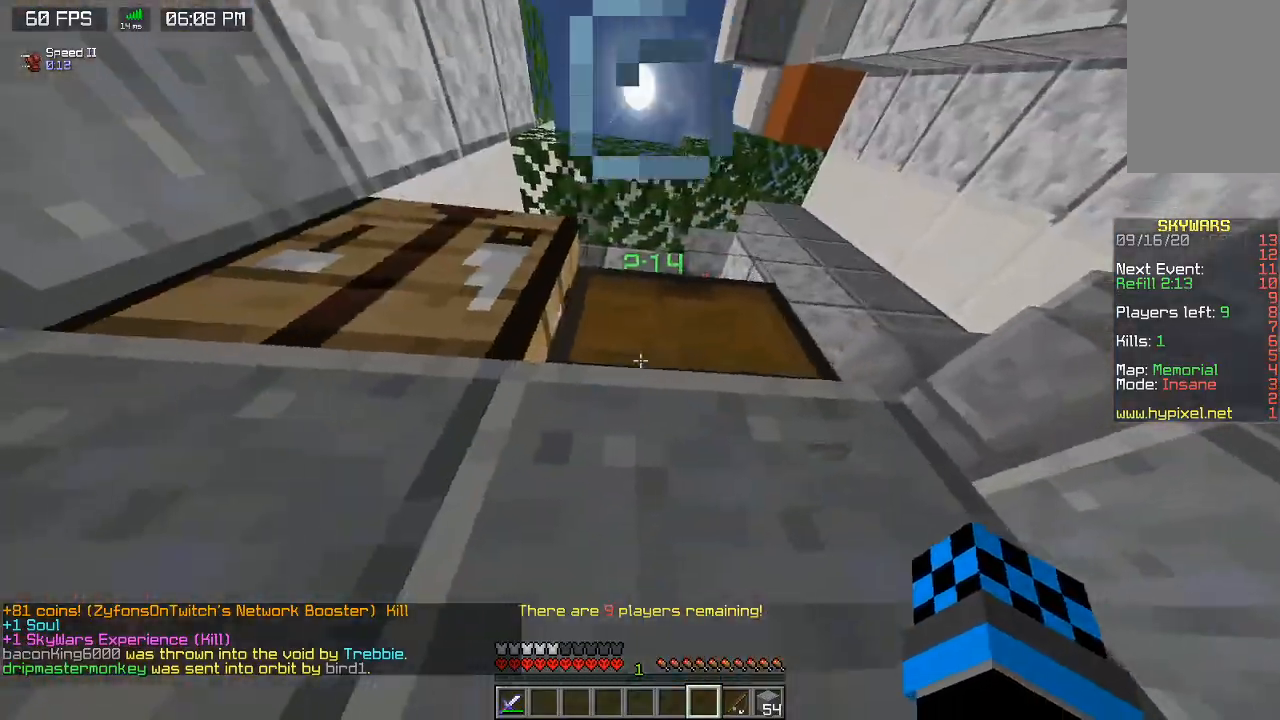
{"keys": ["d", "space", "w"], "mouse": [], "events": [[133, "mouse_right", "up"], [433, "d", "down"], [433, "space", "down"], [433, "w", "down"]]}